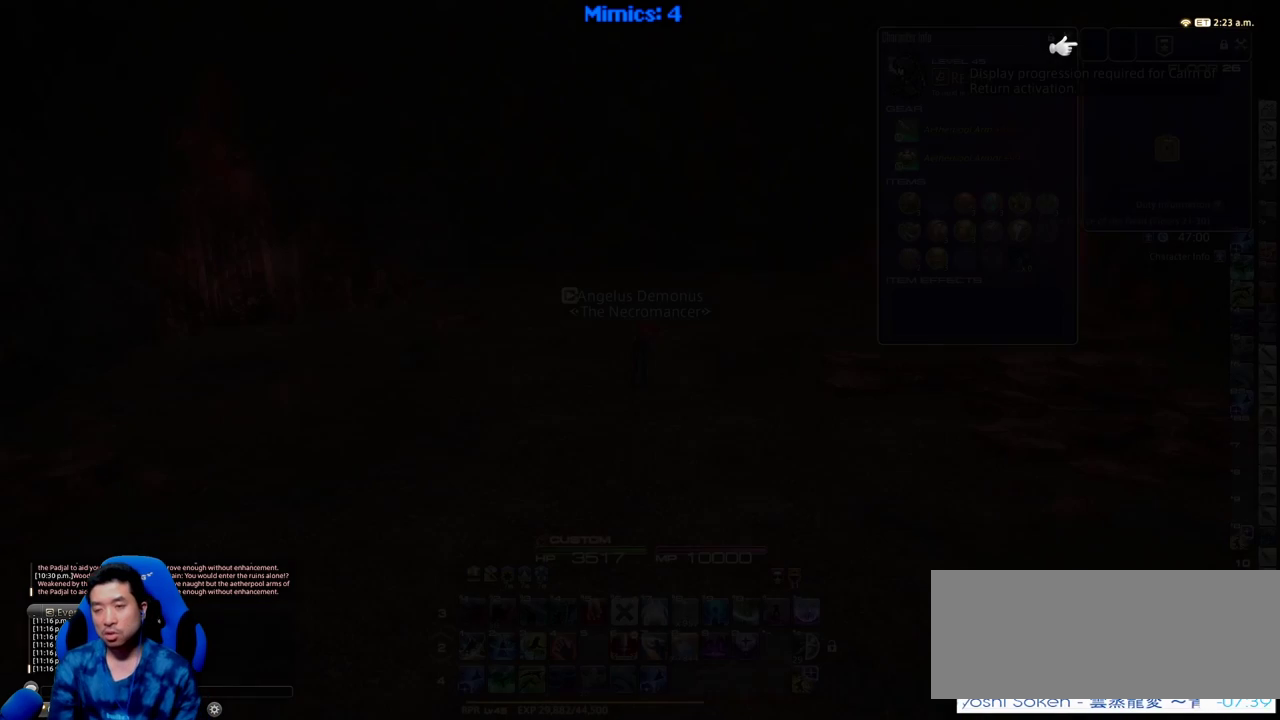
Gameplay with keyboard; each line is a JSON object with the keys held at the frame after it. "events" lists presses ("down") and releases ("up") of ".", "/", "0", "1", "2", "3", "4", "5", "6", "7", "8", "9", "a", "alt_l", "alt_r", "b", "backslash", "backspace", "c", "caps_lock", "comma", "ctrl_l", "ctrl_r", "d", "down", "e", "equals", "escape", "f", "f1", "f10", "f11", "f12", "f2", "f3", "f4", "f5", "f6", "f7", "f8", "f9", "g", "h", "i", "j", "k", "l", "lbracket", "left", "m", "minus", "n", "o", "p", "q", "quote", "r", "rbracket", "return", "right", "s", "semicolon", "shift_l", "shift_r", "space", "super", "t", "tab", "tilde", "u", "up", "v", "w", "x", "y" and "z" between this image and that frame as [ms after this image, input, new state], when the widget could be followed in between. No other keys are recorded. Mouse input is not recorded.
{"keys": ["w"], "events": [[450, "w", "down"]]}
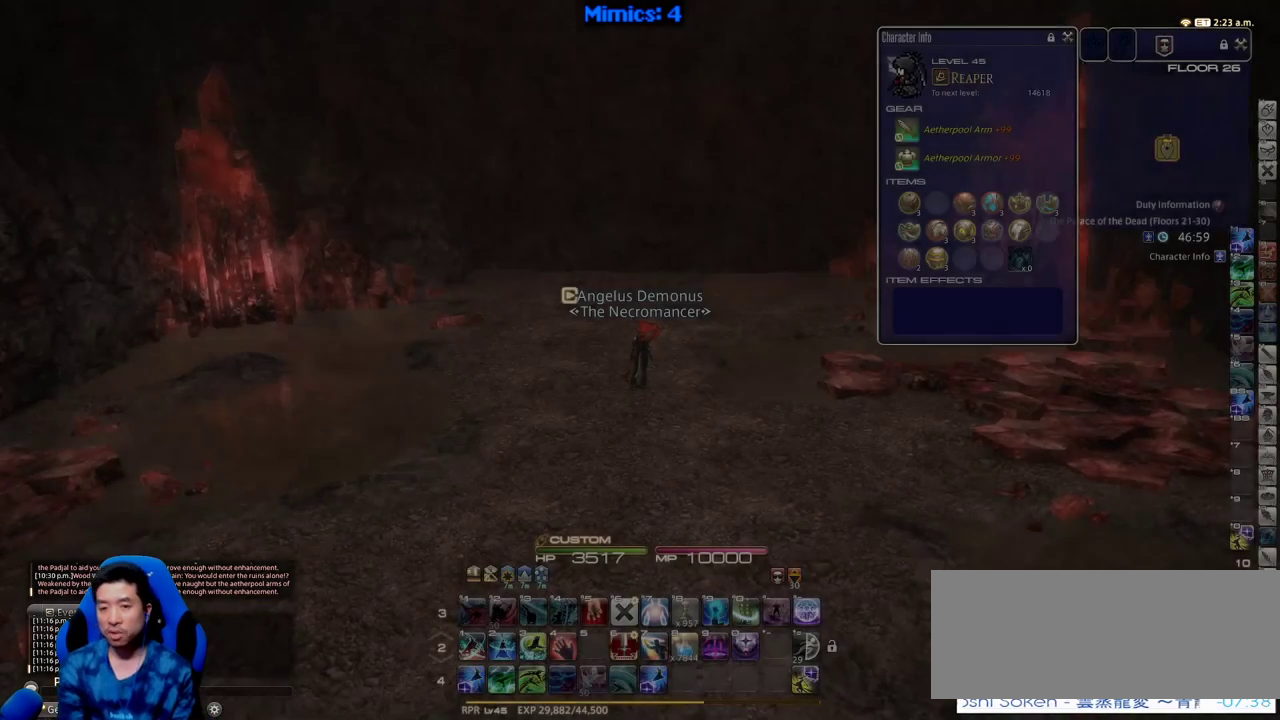
{"keys": ["d", "rbracket", "w"], "events": [[233, "rbracket", "down"], [333, "d", "down"]]}
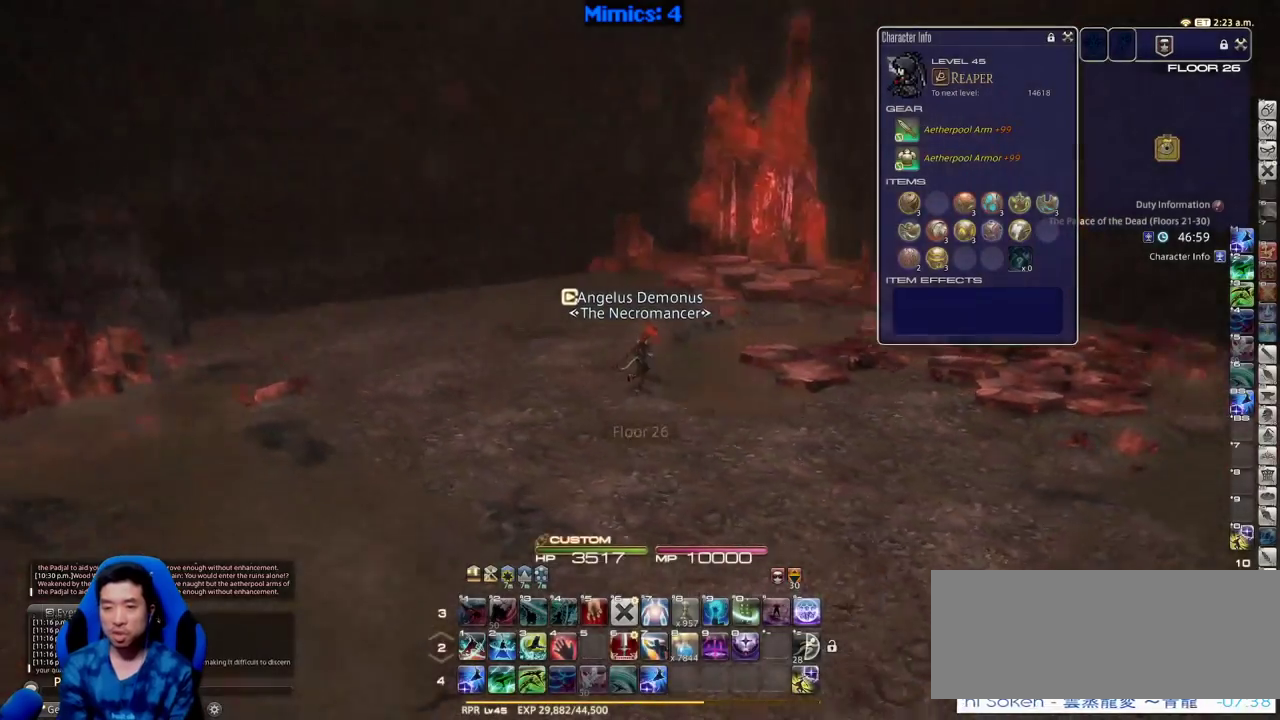
{"keys": ["d", "rbracket", "return", "w"], "events": [[433, "return", "down"]]}
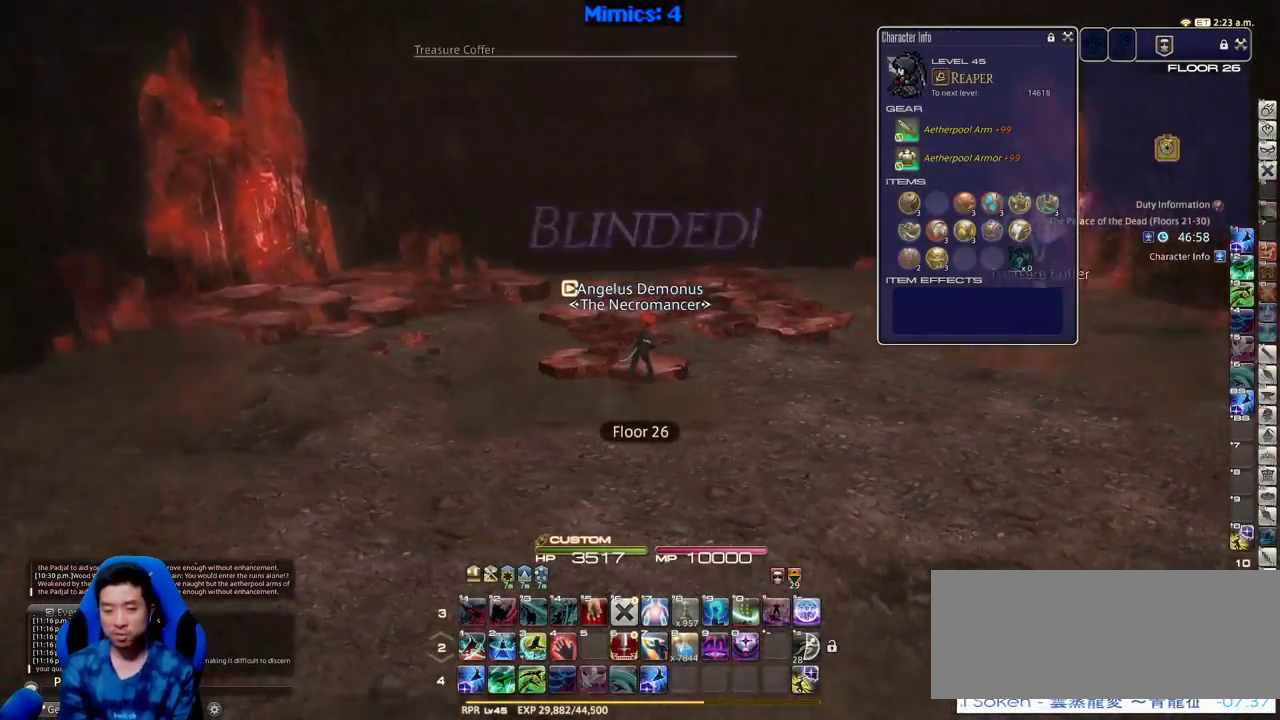
{"keys": ["rbracket", "w"], "events": [[33, "return", "up"], [416, "return", "down"], [450, "d", "up"], [500, "return", "up"]]}
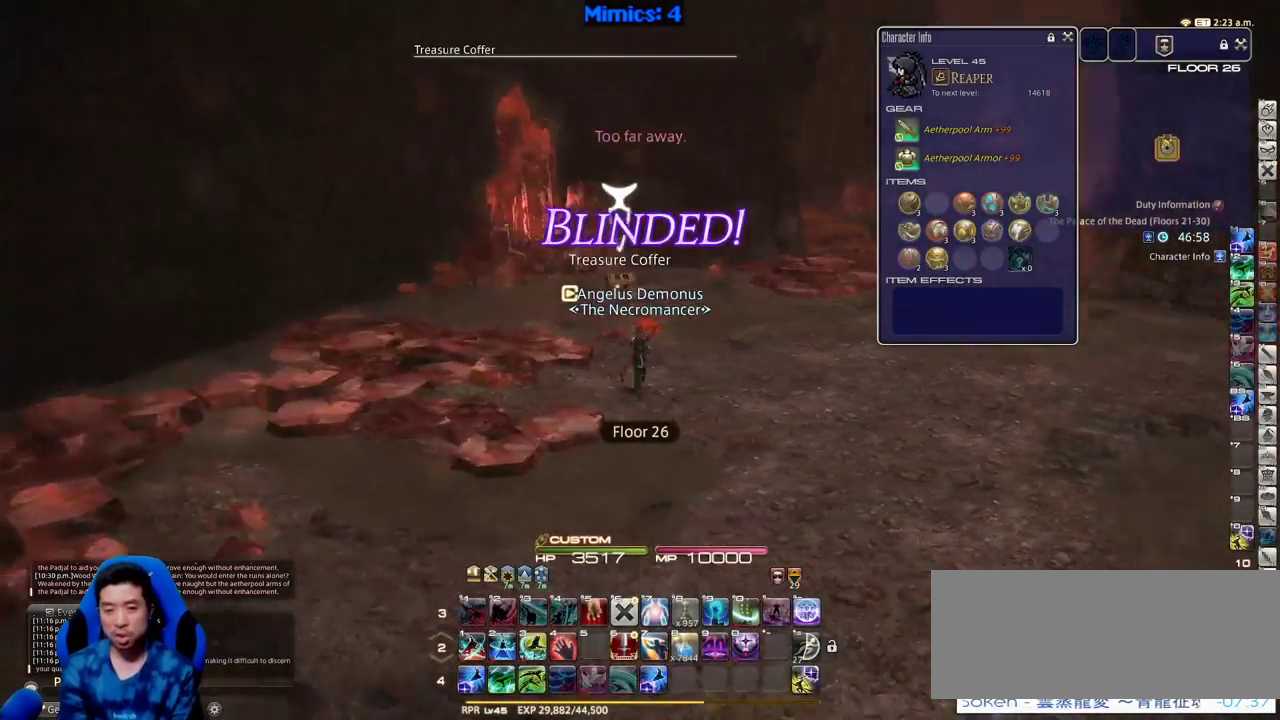
{"keys": ["w"], "events": [[50, "rbracket", "up"]]}
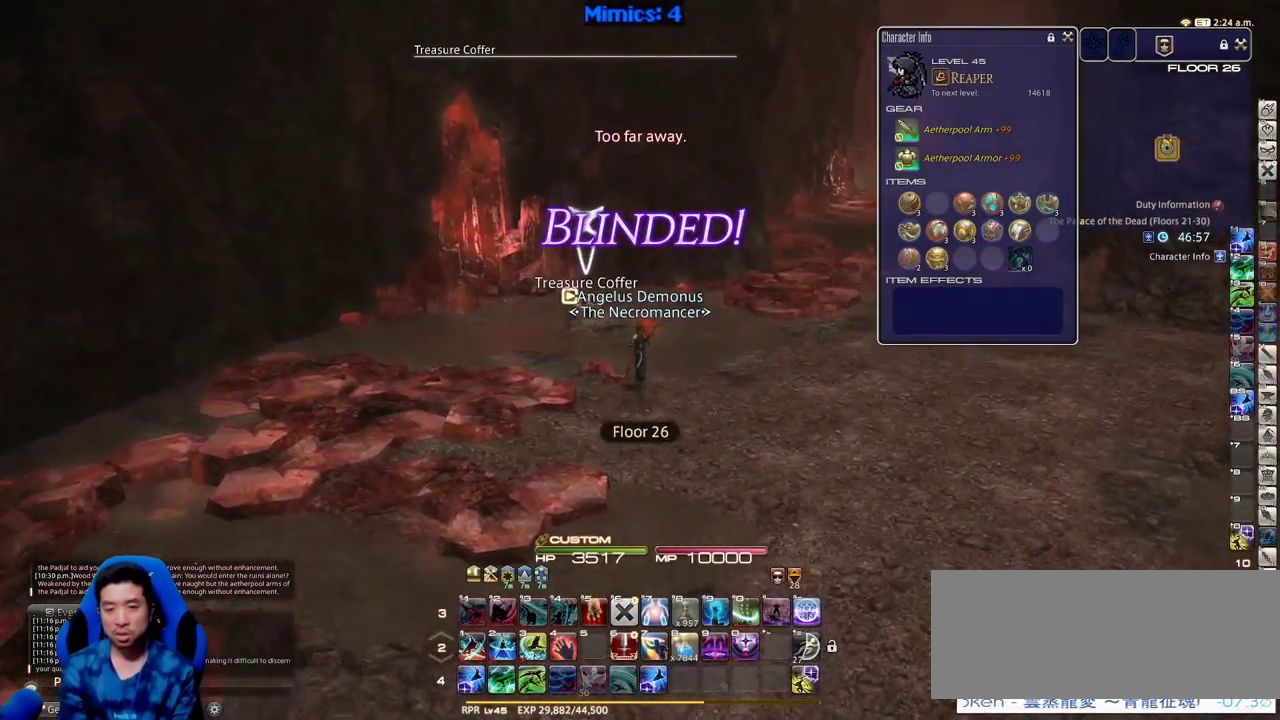
{"keys": ["return", "w"], "events": [[66, "rbracket", "down"], [300, "rbracket", "up"], [400, "a", "down"], [483, "a", "up"], [483, "return", "down"]]}